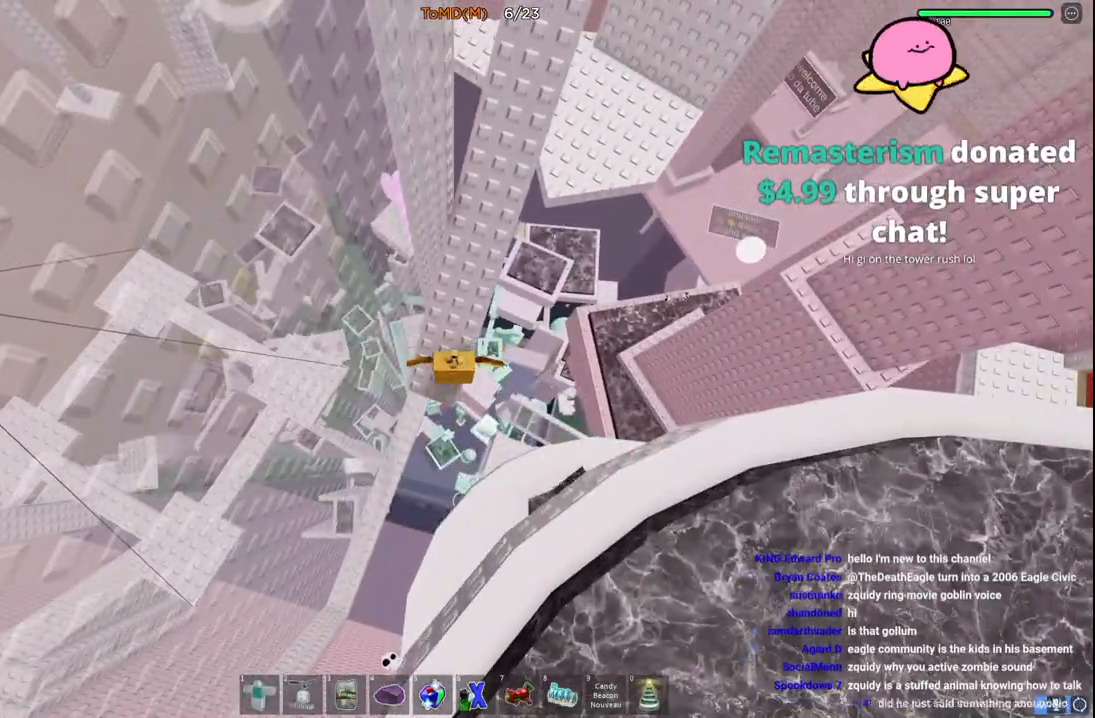
Gameplay with keyboard; each line is a JSON object with the keys held at the frame after it. "events" lists presses ("down") and releases ("up") of "a", "ctrl", "d", "e", "q", "s", "shift", "space" and "w" between this image and that frame as [ms after this image, input, new state], when the widget could be followed in between. No other keys are recorded. Mouse input is not recorded.
{"keys": [], "events": []}
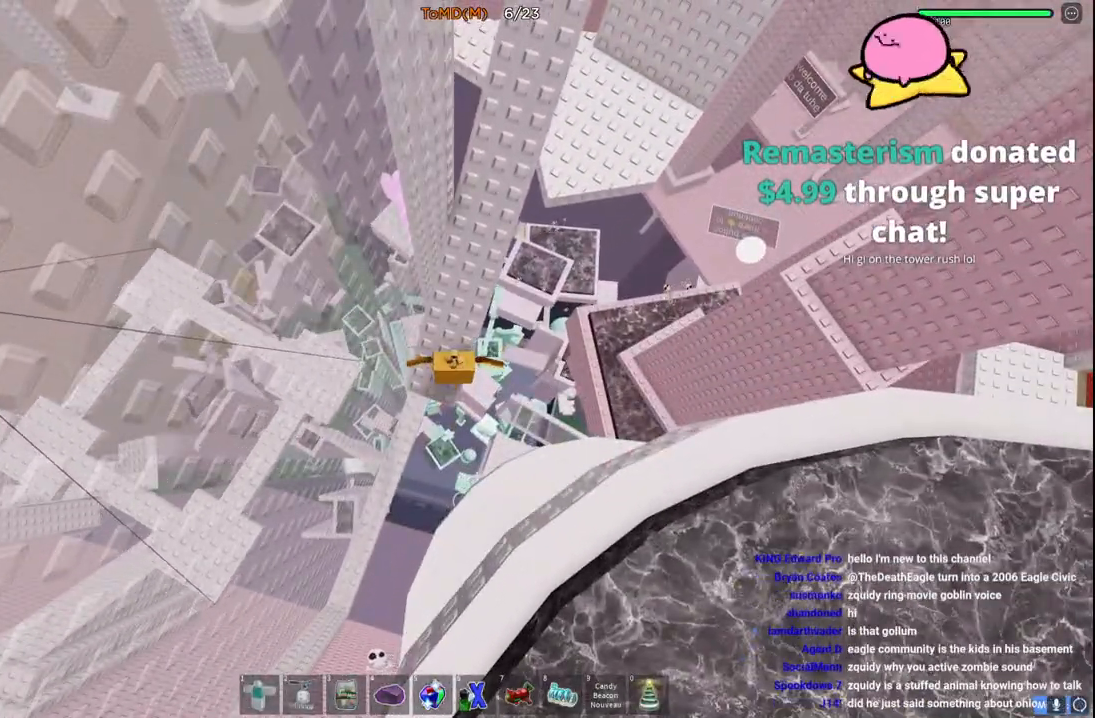
{"keys": [], "events": []}
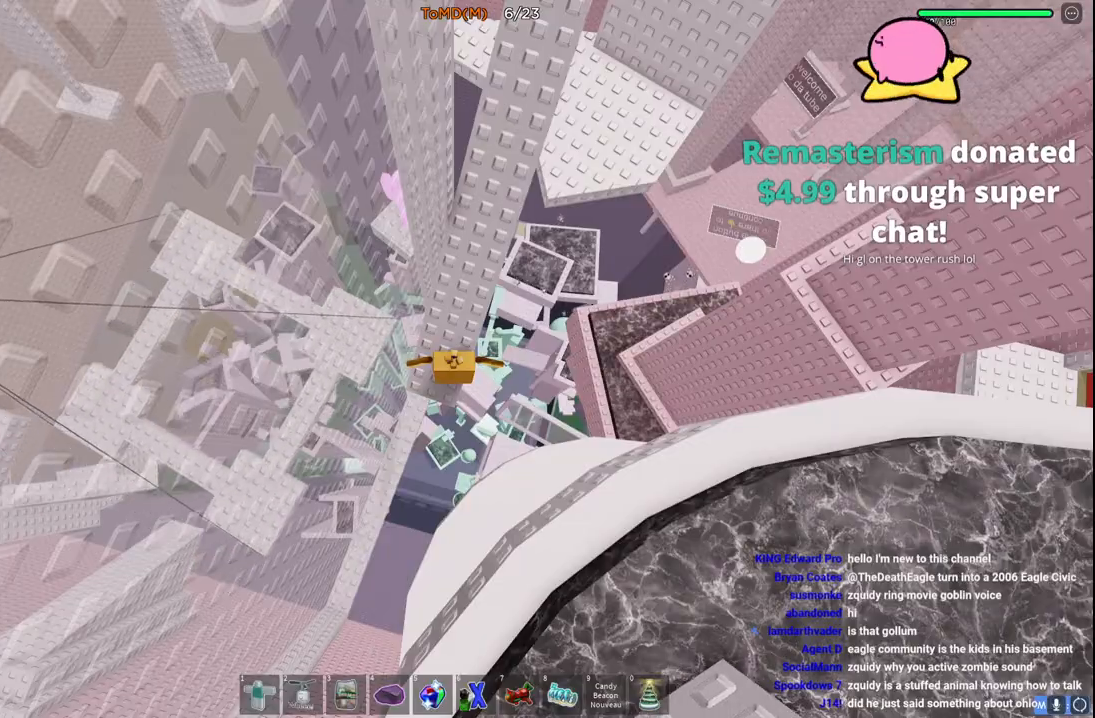
{"keys": [], "events": []}
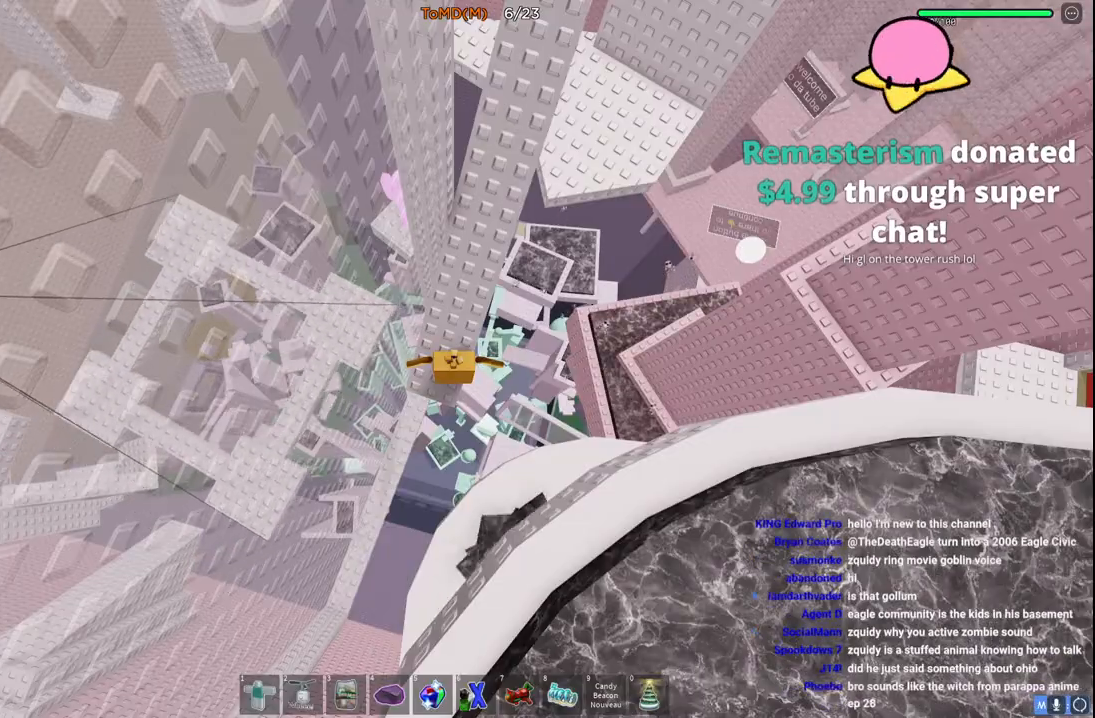
{"keys": [], "events": []}
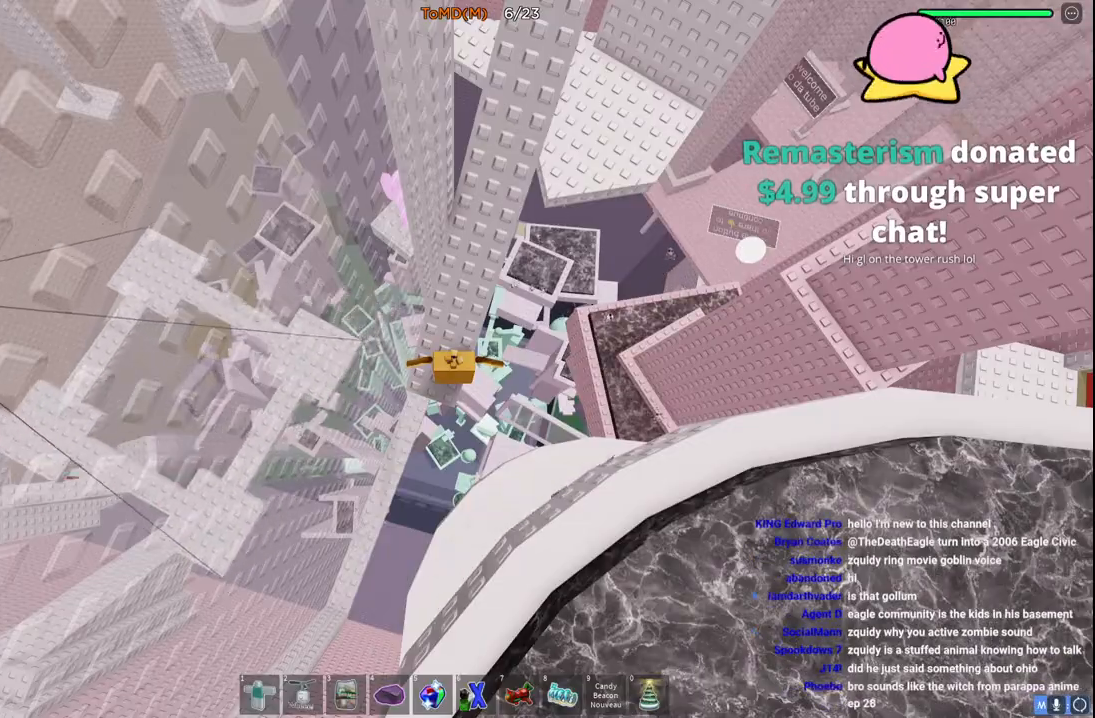
{"keys": [], "events": [[67, "w", "down"], [200, "space", "down"], [367, "space", "up"], [433, "w", "up"]]}
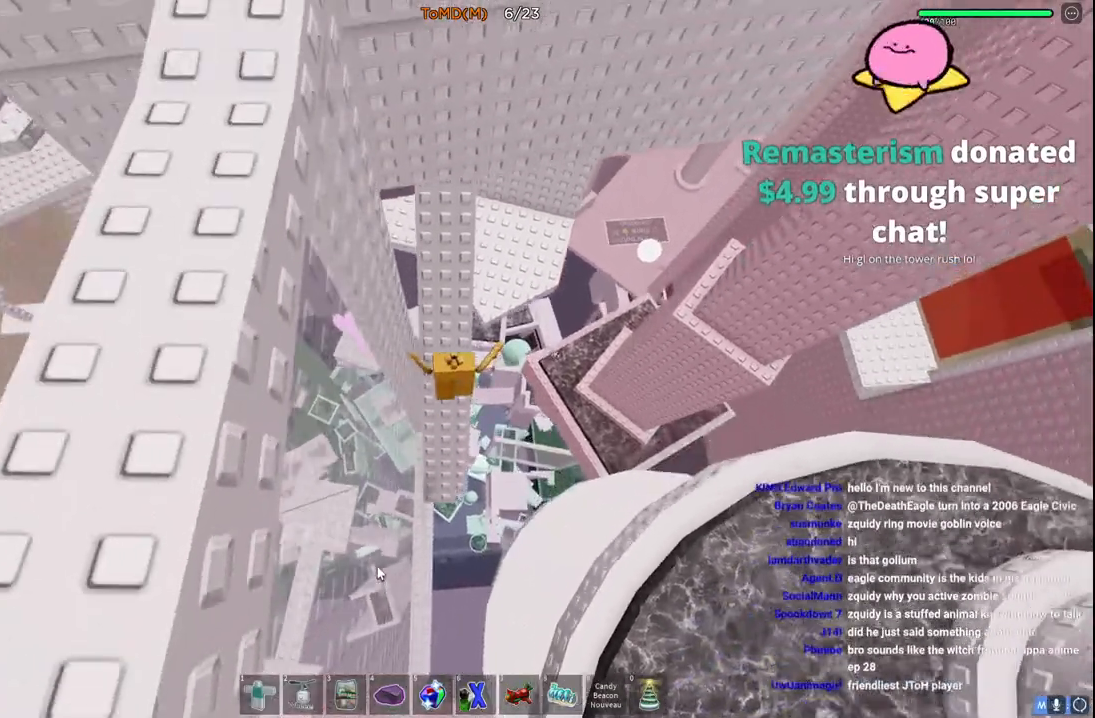
{"keys": ["d", "space", "w"], "events": [[33, "shift", "down"], [33, "w", "down"], [150, "shift", "up"], [317, "d", "down"], [417, "space", "down"]]}
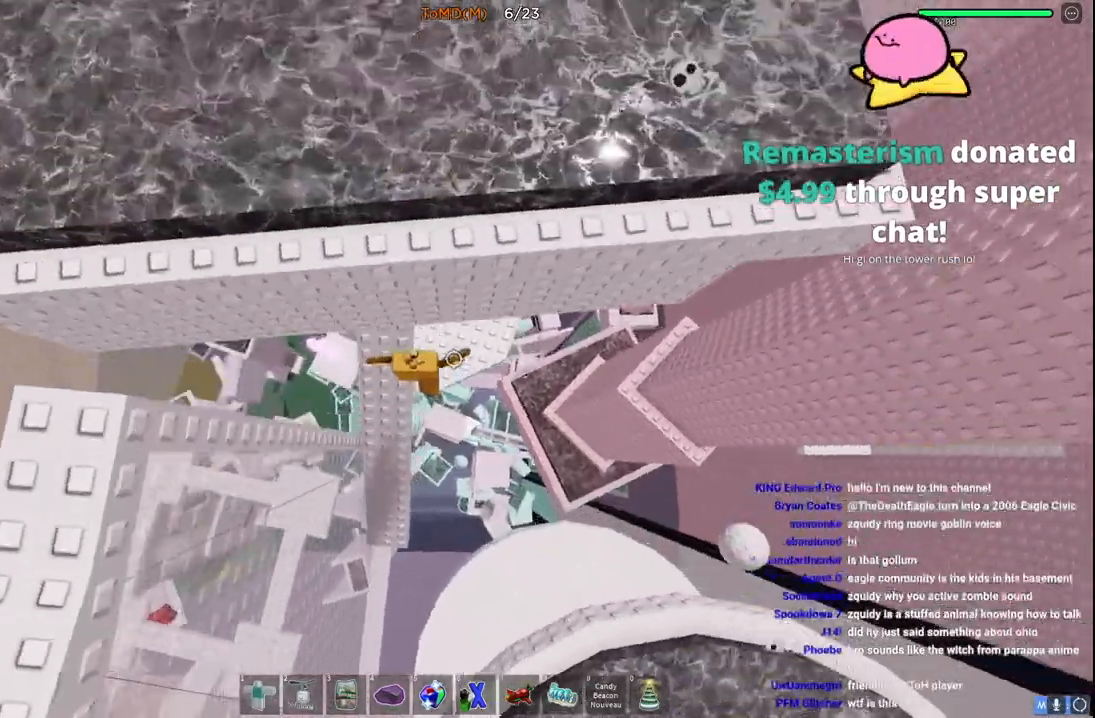
{"keys": ["d", "w"], "events": [[100, "space", "up"], [217, "d", "up"], [250, "w", "up"], [333, "w", "down"], [417, "d", "down"]]}
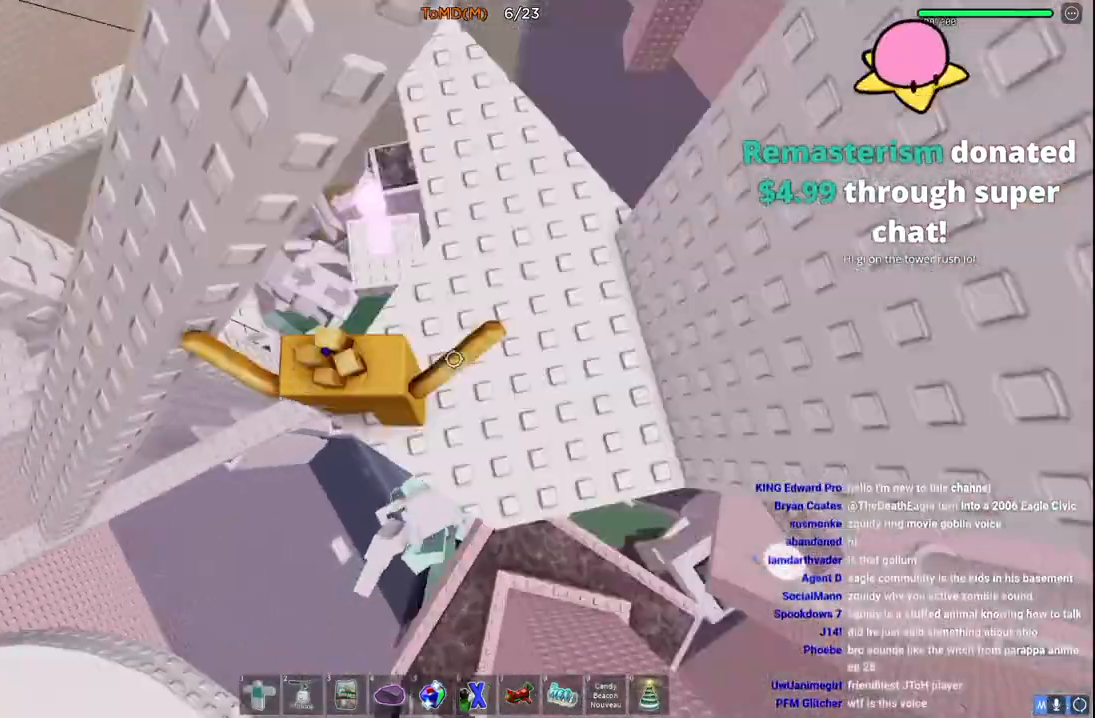
{"keys": ["w"], "events": [[383, "d", "up"]]}
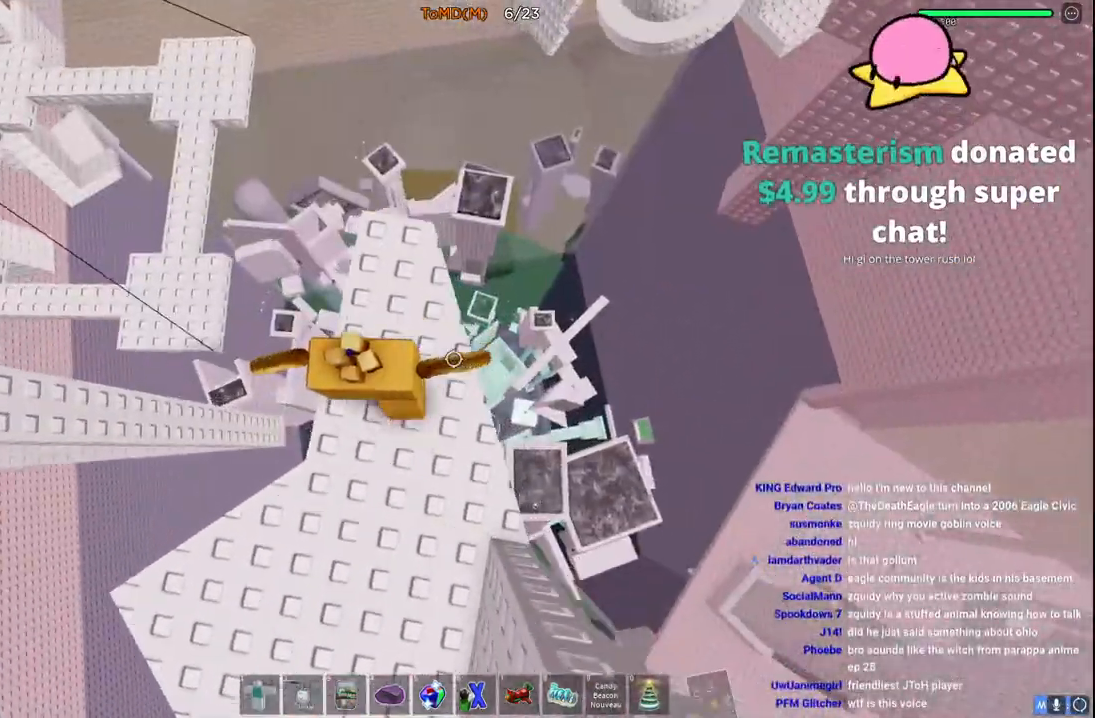
{"keys": [], "events": [[183, "w", "up"]]}
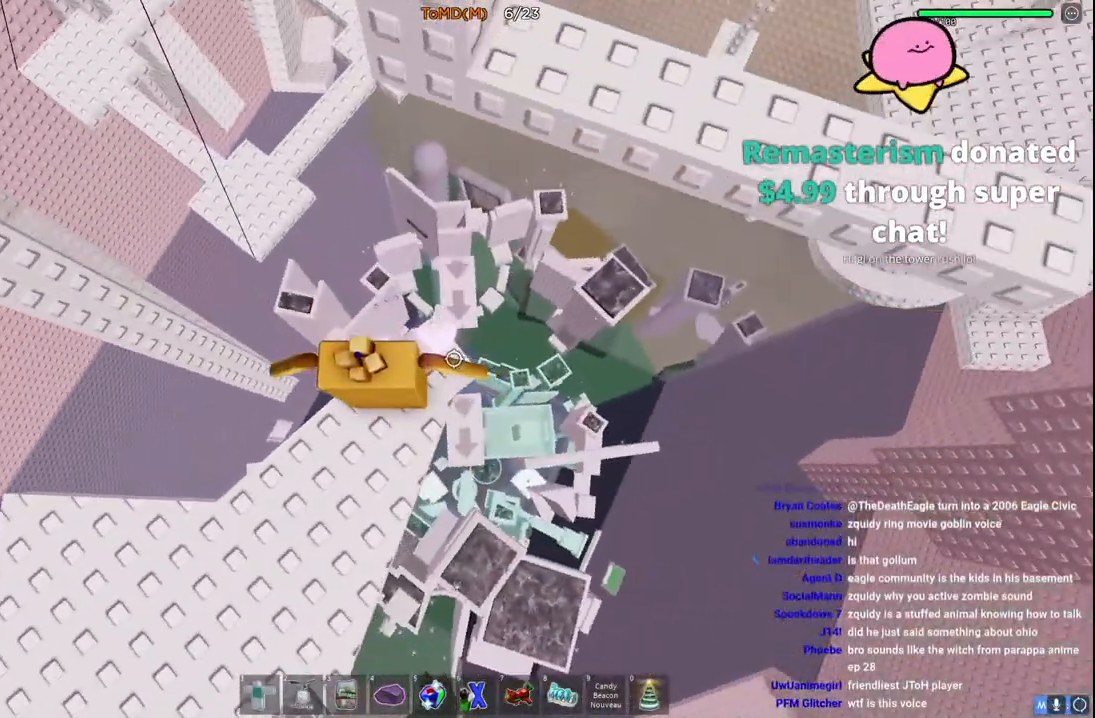
{"keys": []}
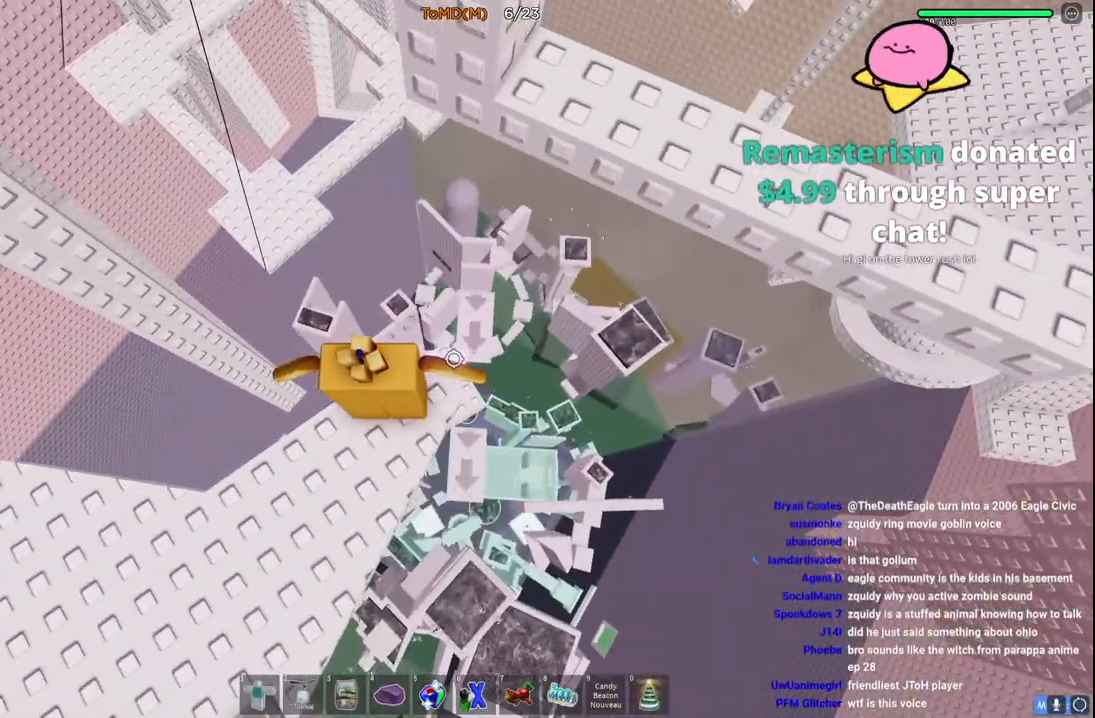
{"keys": [], "events": []}
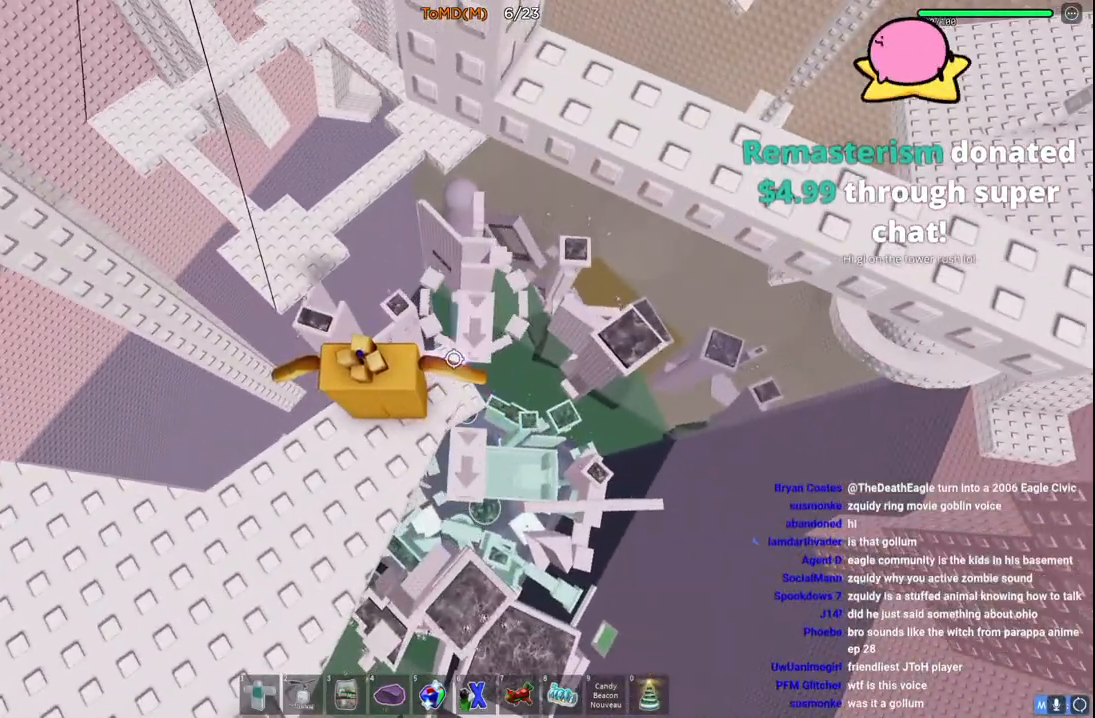
{"keys": [], "events": []}
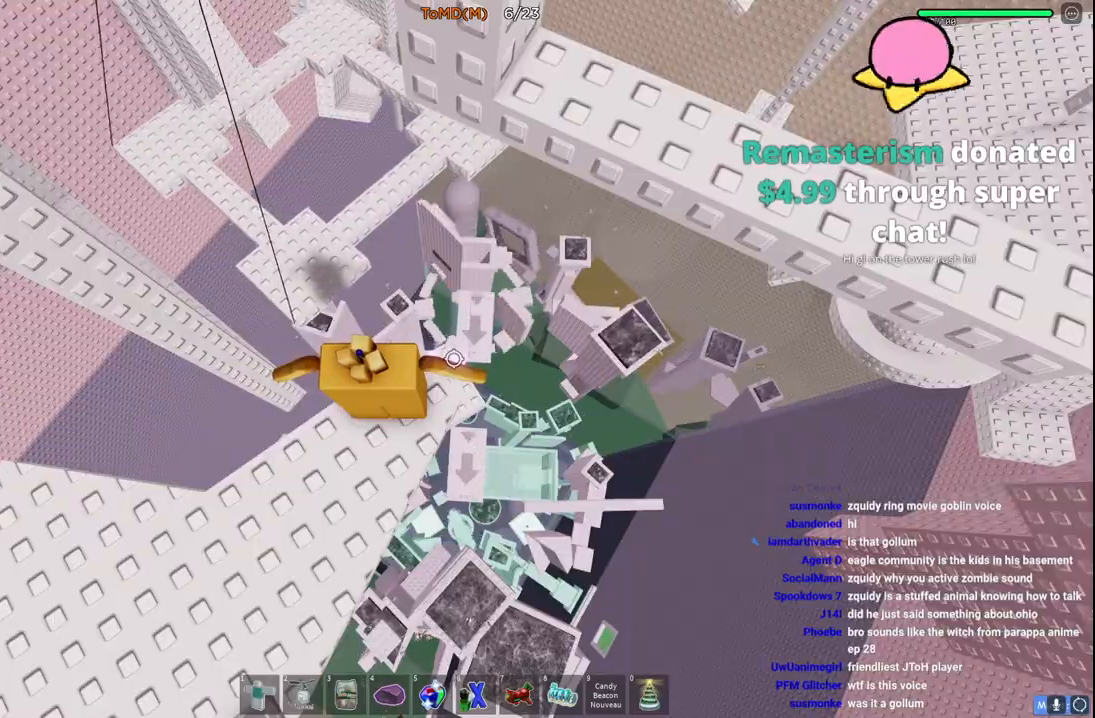
{"keys": ["d", "space", "w"], "events": [[300, "d", "down"], [367, "w", "down"], [383, "space", "down"]]}
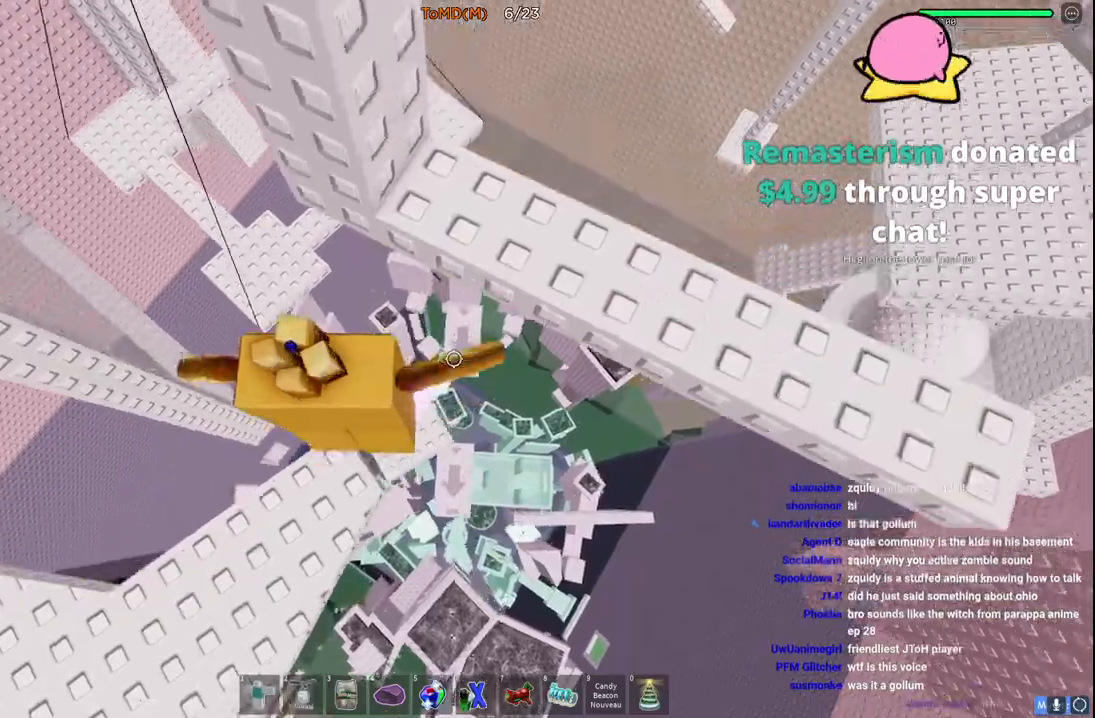
{"keys": ["d", "space"], "events": [[133, "space", "up"], [233, "w", "up"], [467, "space", "down"]]}
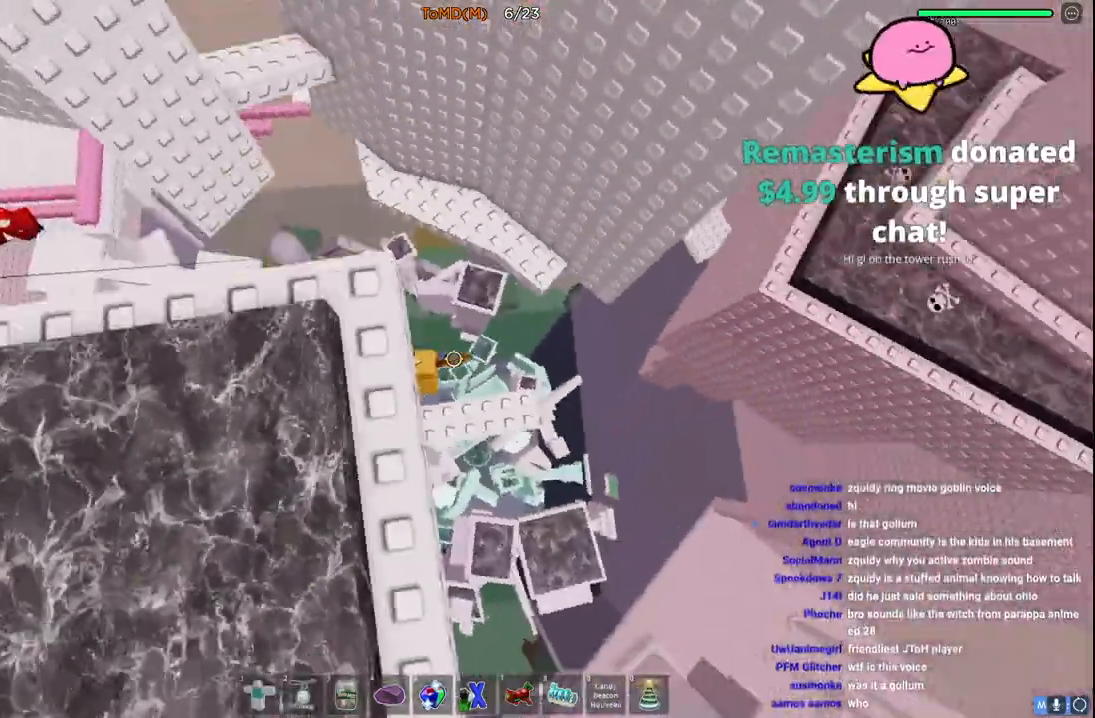
{"keys": ["w"], "events": [[283, "space", "up"], [333, "d", "up"], [500, "w", "down"]]}
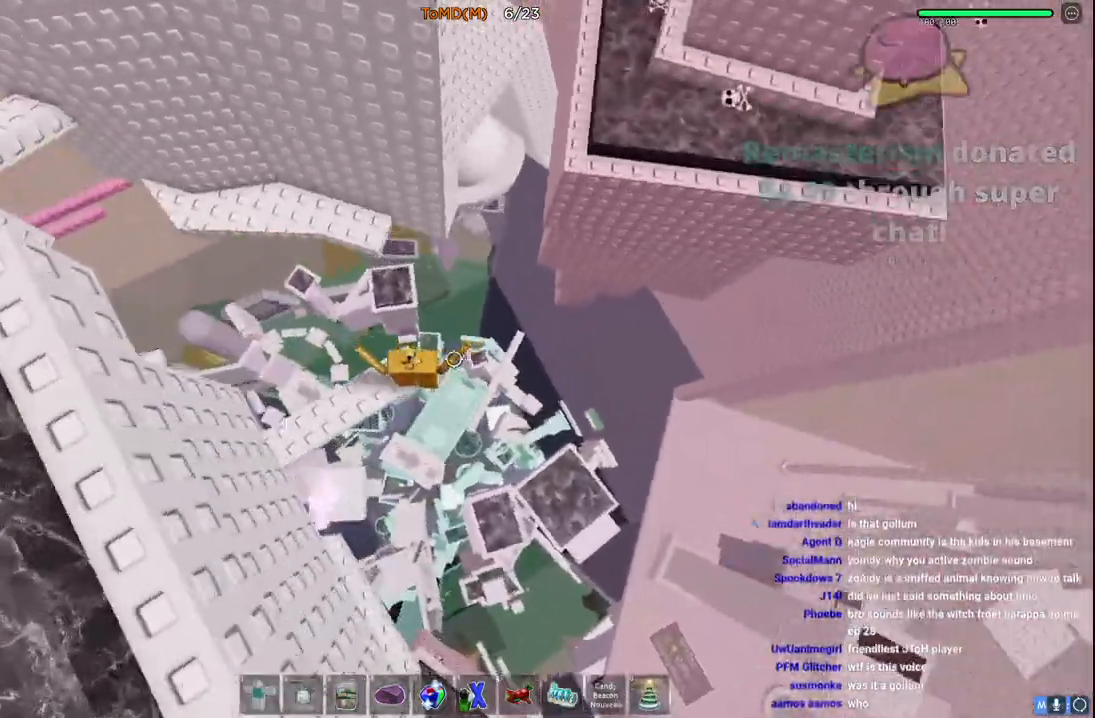
{"keys": ["w"], "events": [[83, "space", "down"], [267, "space", "up"]]}
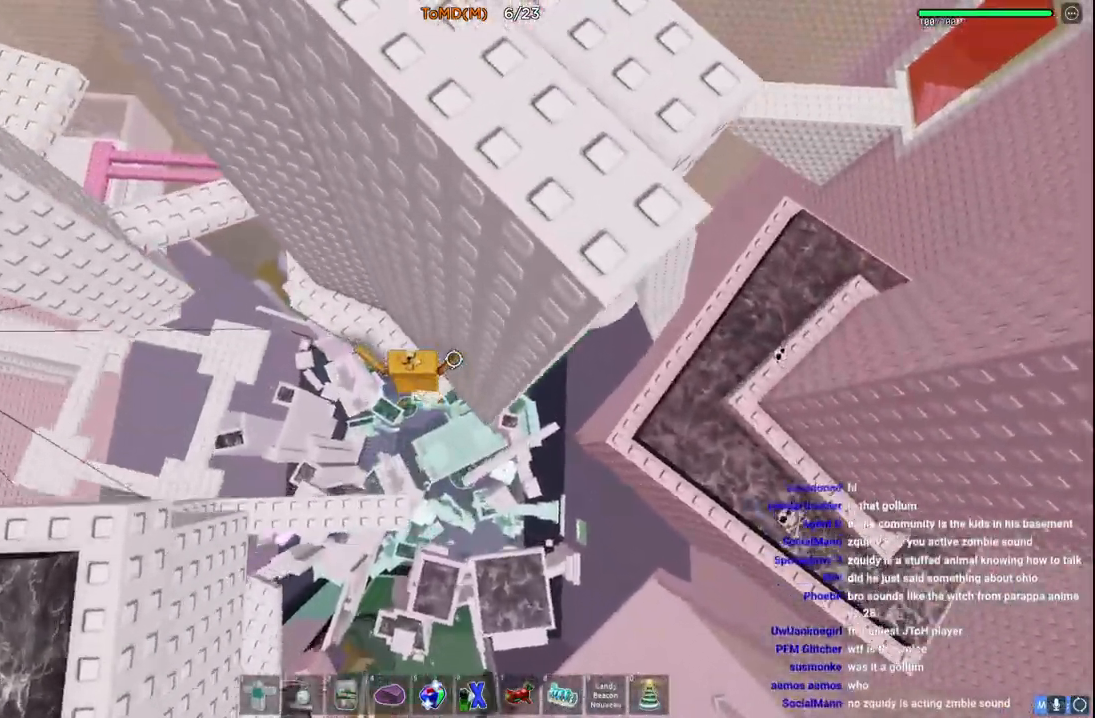
{"keys": ["a", "w"], "events": [[67, "a", "down"]]}
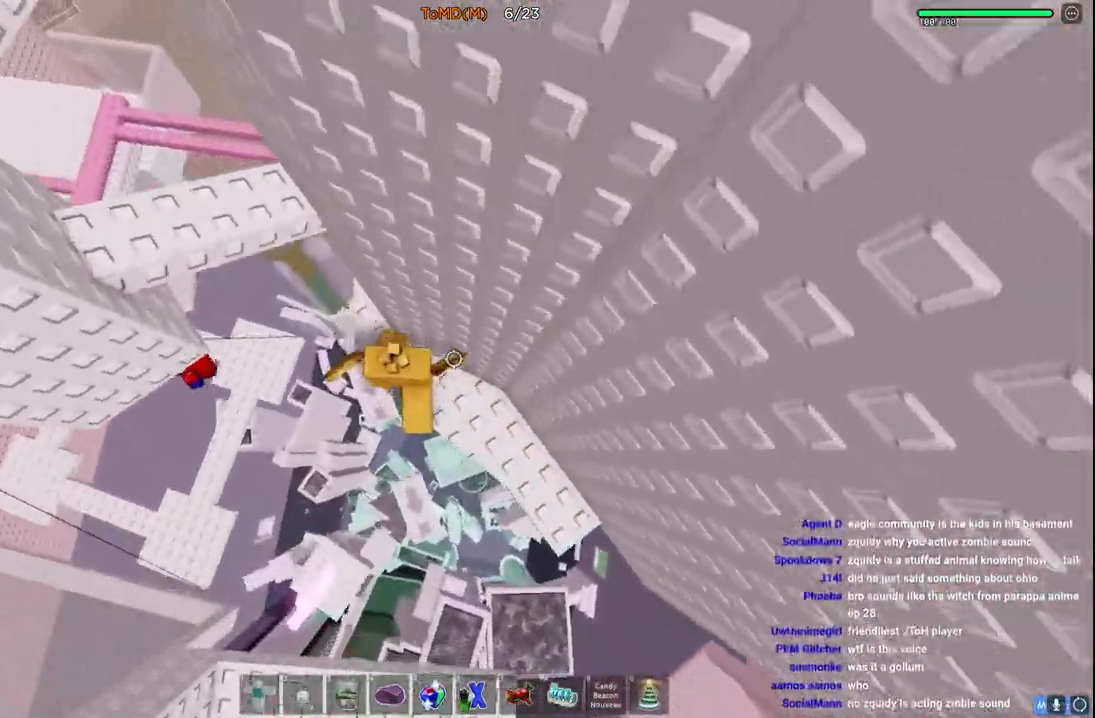
{"keys": [], "events": [[117, "space", "down"], [283, "a", "up"], [283, "space", "up"], [350, "w", "up"]]}
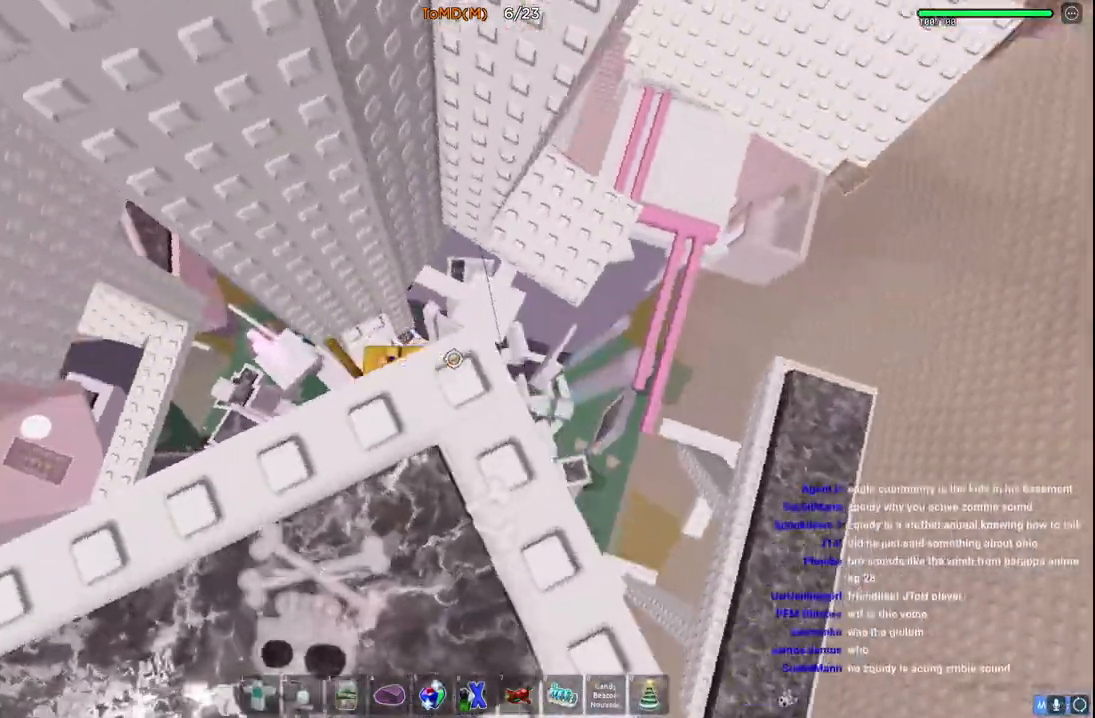
{"keys": ["d", "w"], "events": [[67, "d", "down"], [83, "w", "down"], [167, "space", "down"], [383, "space", "up"]]}
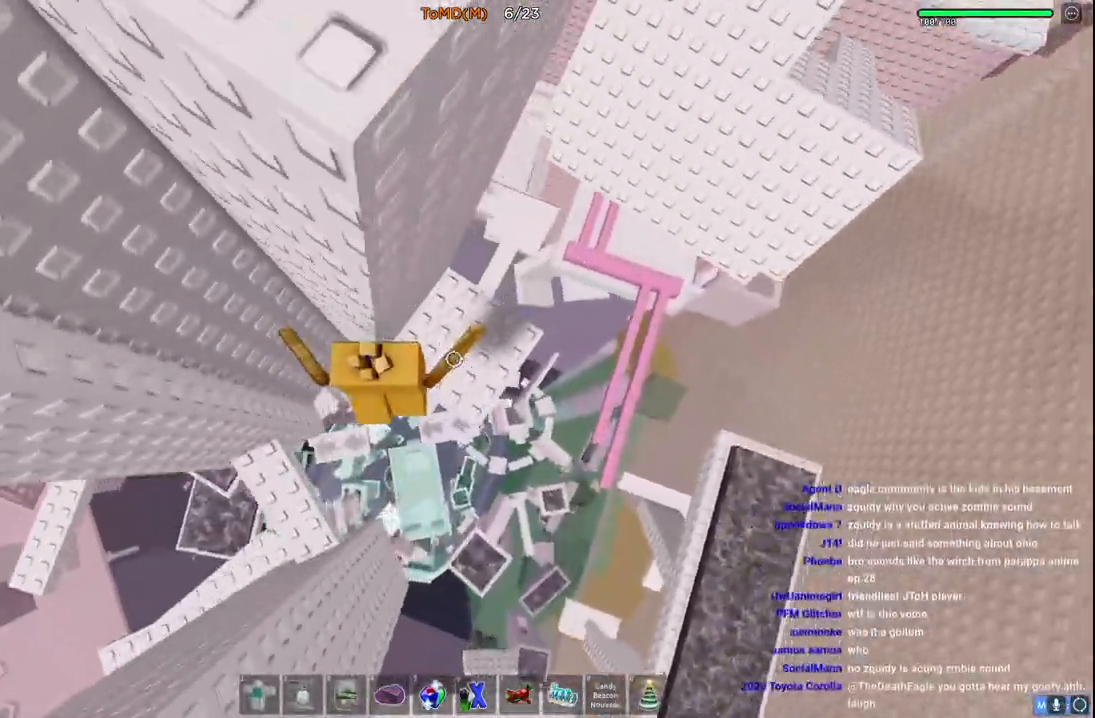
{"keys": ["d", "space", "w"], "events": [[433, "space", "down"]]}
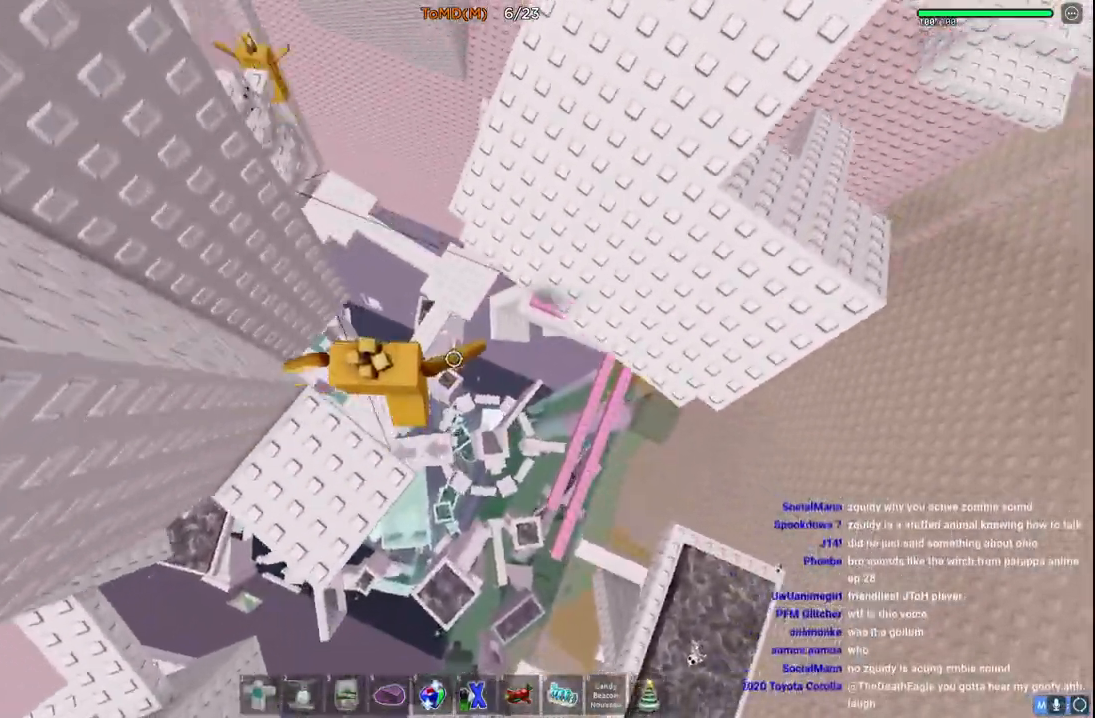
{"keys": ["d", "w"], "events": [[133, "space", "up"]]}
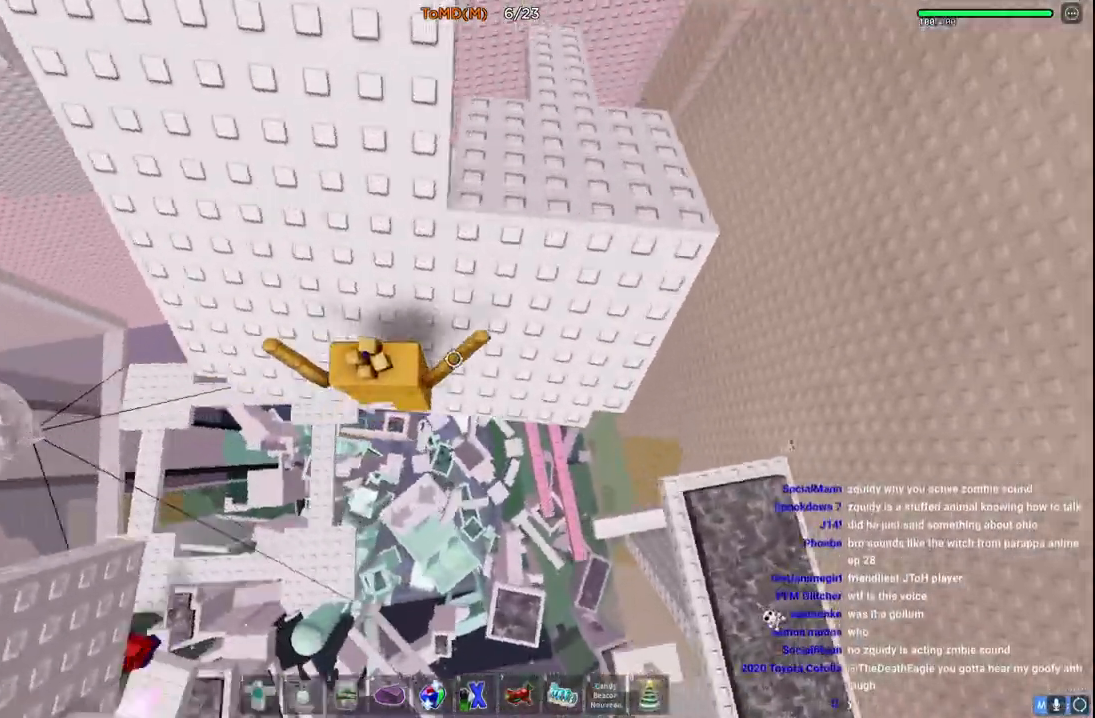
{"keys": ["w"], "events": [[17, "space", "down"], [250, "space", "up"], [433, "d", "up"]]}
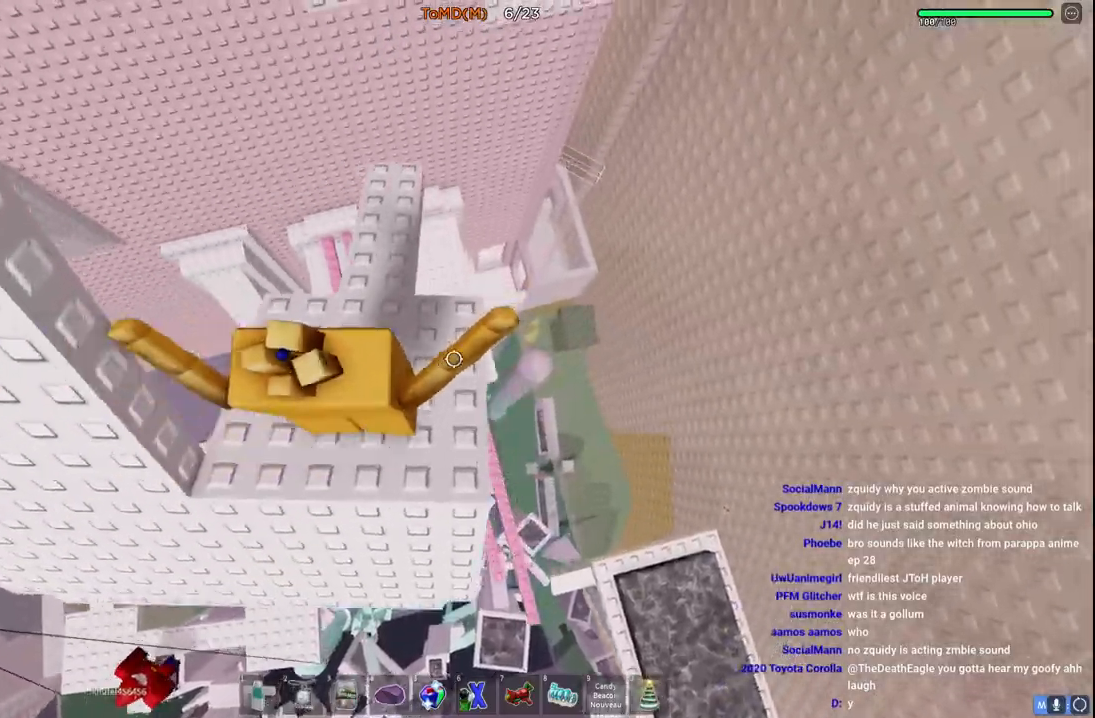
{"keys": ["w"], "events": []}
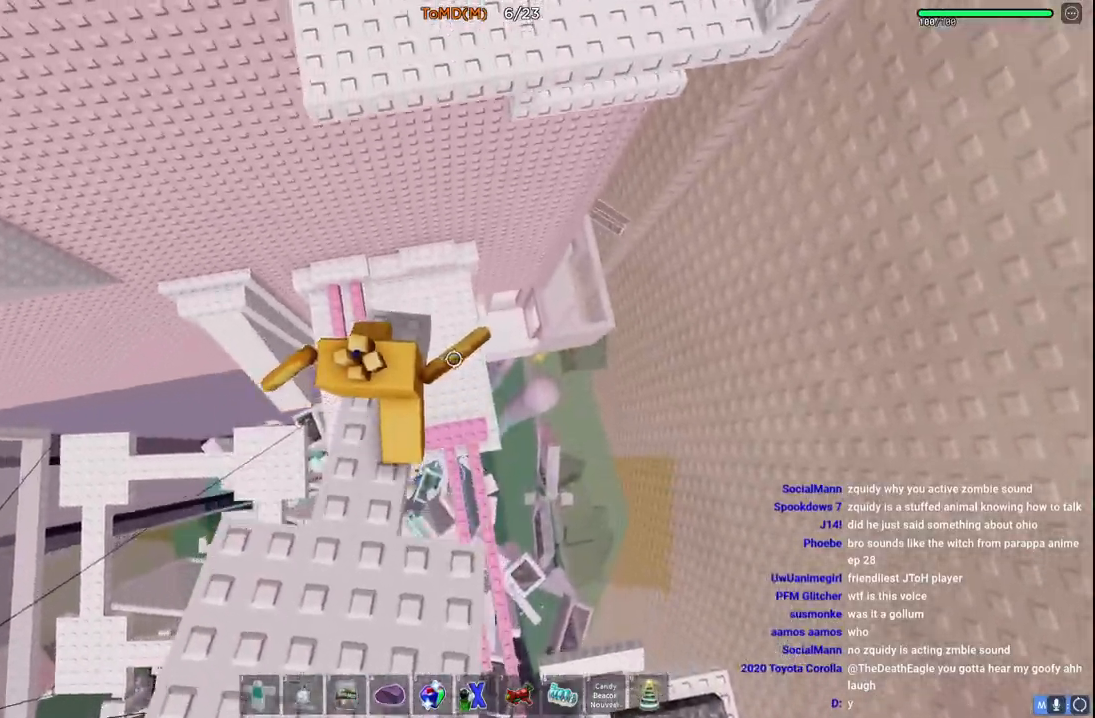
{"keys": ["d", "w"], "events": [[217, "space", "down"], [400, "space", "up"], [450, "d", "down"]]}
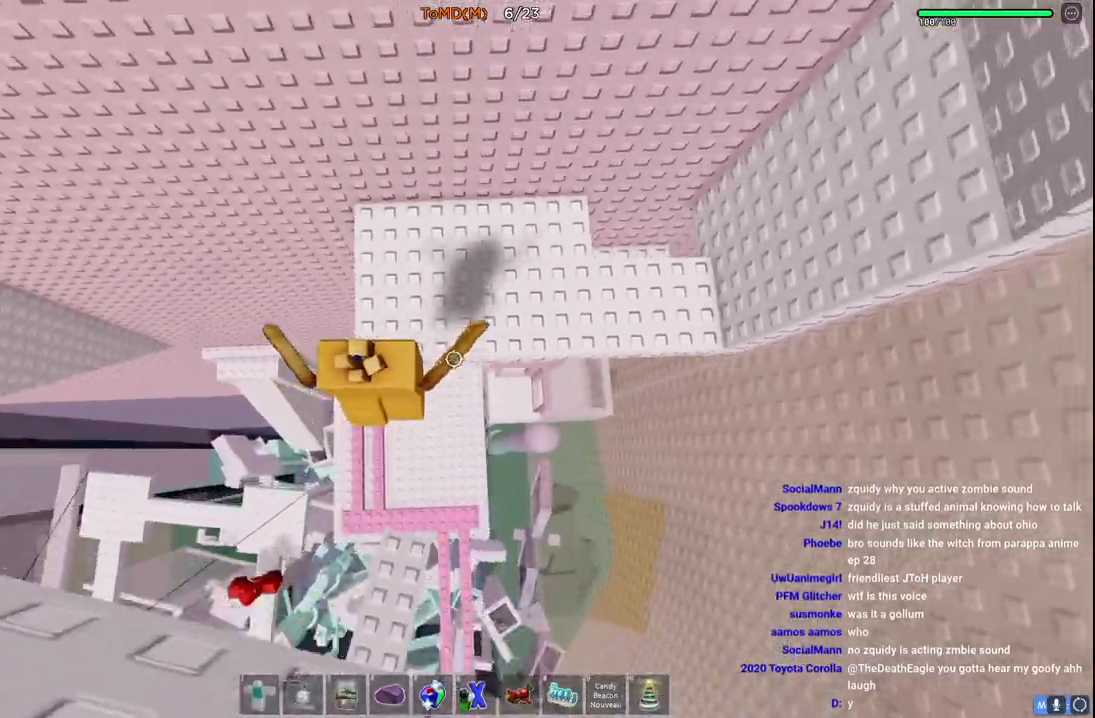
{"keys": ["d", "space"], "events": [[283, "w", "up"], [417, "space", "down"]]}
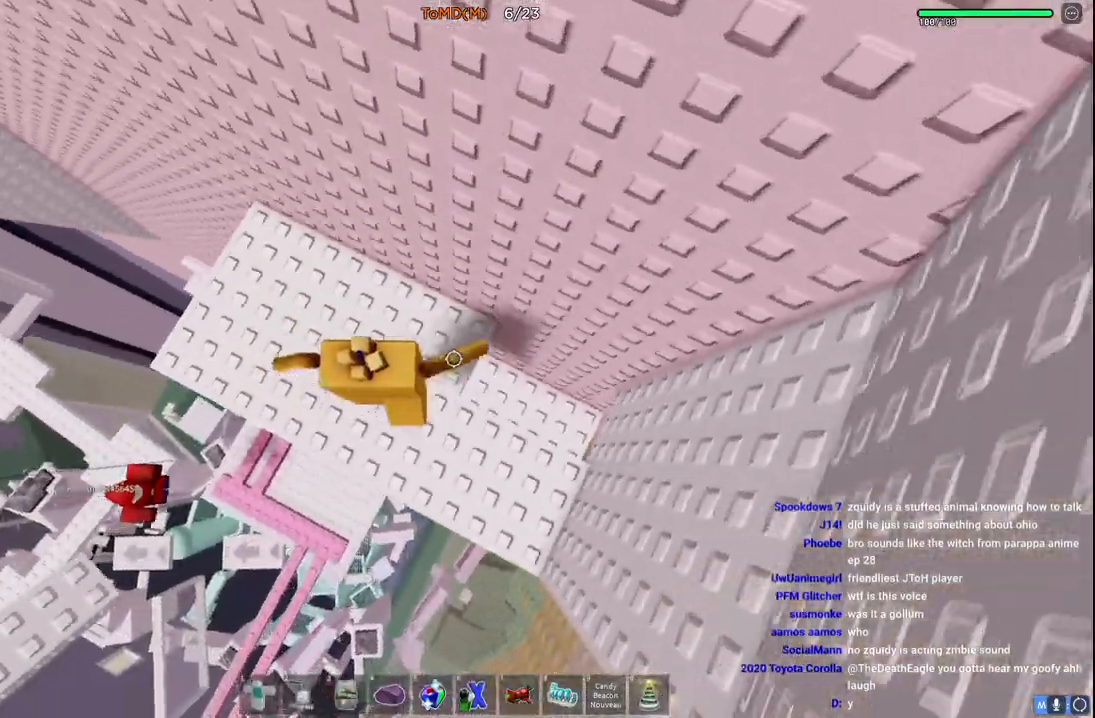
{"keys": [], "events": [[117, "space", "up"], [317, "d", "up"]]}
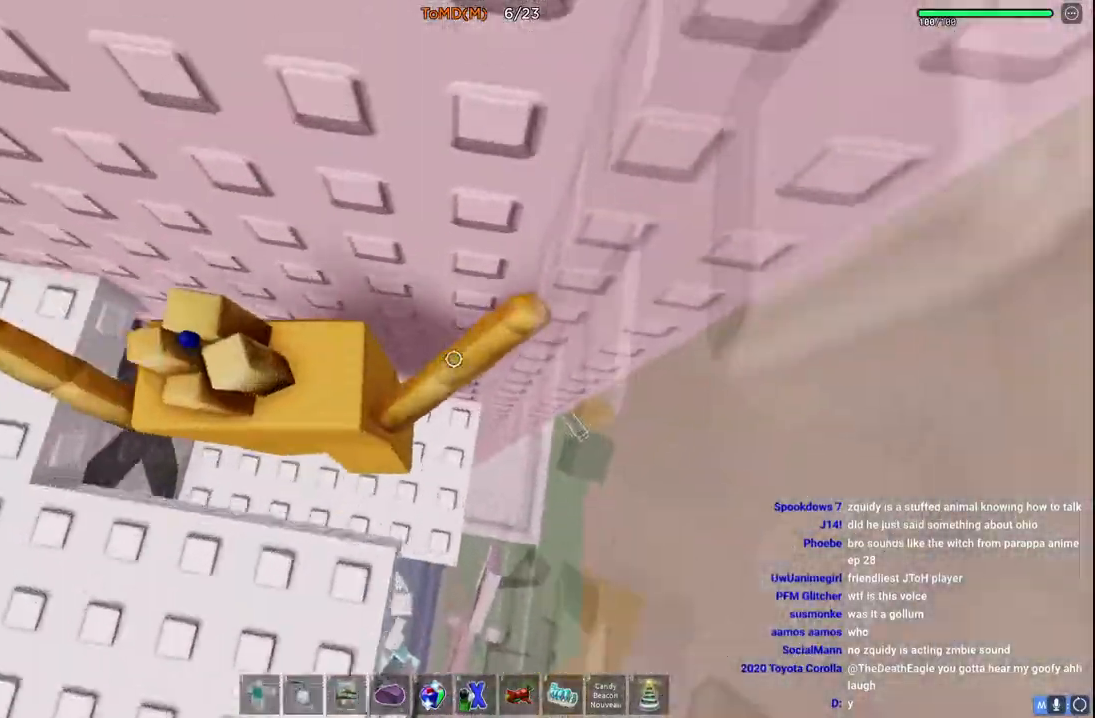
{"keys": ["a", "w"], "events": [[50, "a", "down"], [67, "w", "down"], [200, "a", "up"], [200, "w", "up"], [483, "a", "down"], [483, "w", "down"]]}